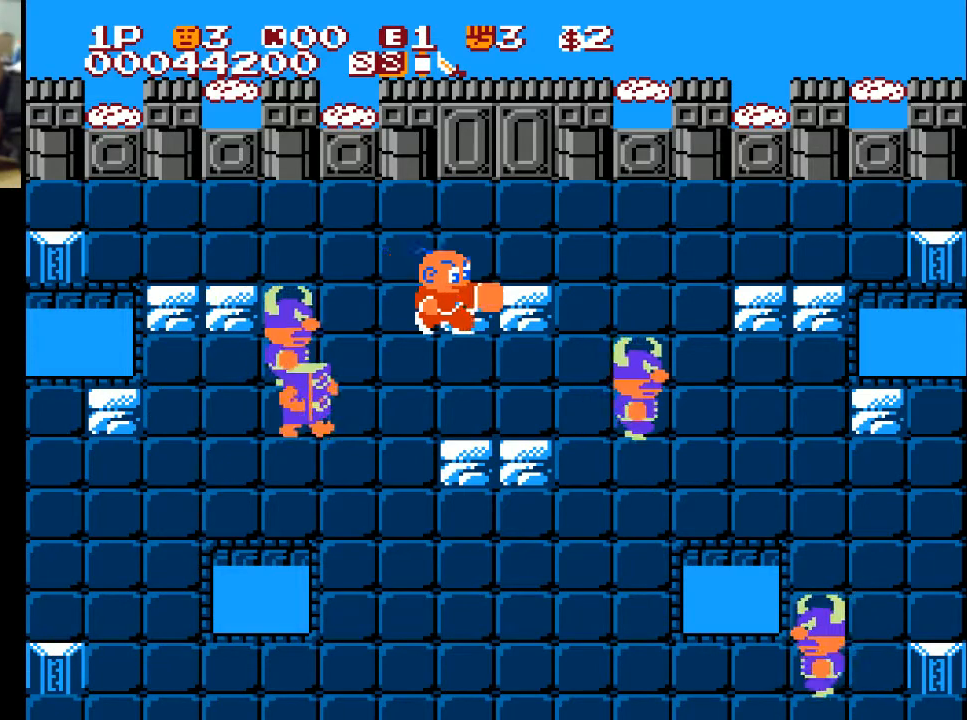
Gameplay with a controller (Xbox layout); each line is a JSON object with the inputs held at the frame after it. "events" lists button and stick changes between this image and that frame as [ms after this image, input, new state], when the widget could be followed in between.
{"buttons": ["DPAD_RIGHT"], "left_stick": "center", "right_stick": "center", "events": [[33, "A", "up"]]}
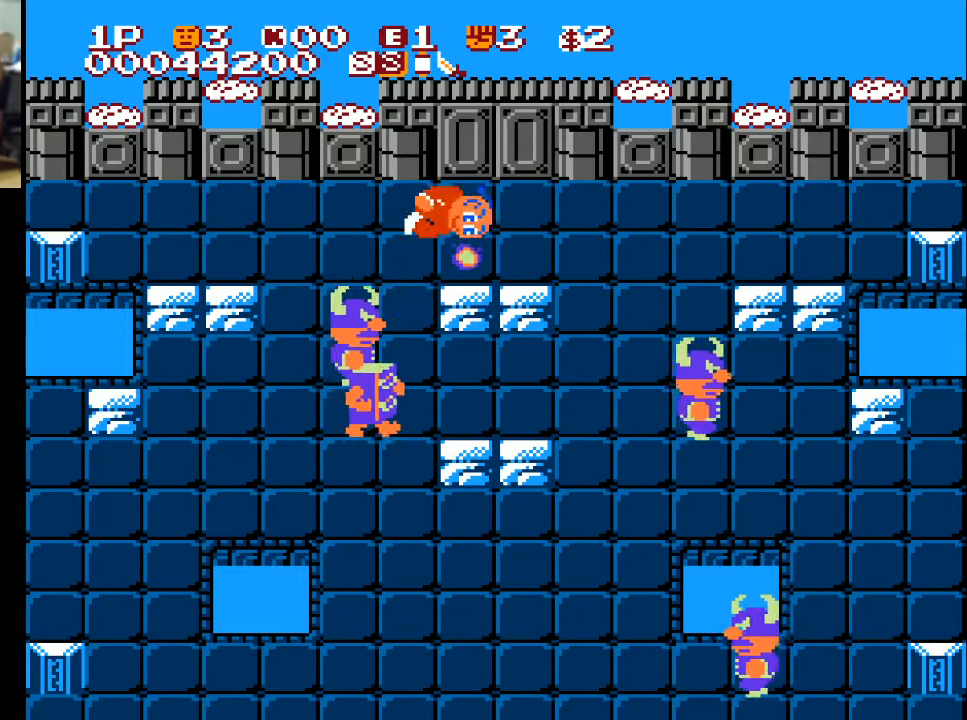
{"buttons": ["DPAD_UP", "DPAD_LEFT"], "left_stick": "center", "right_stick": "center", "events": [[133, "DPAD_RIGHT", "up"], [133, "DPAD_UP", "down"], [400, "DPAD_LEFT", "down"]]}
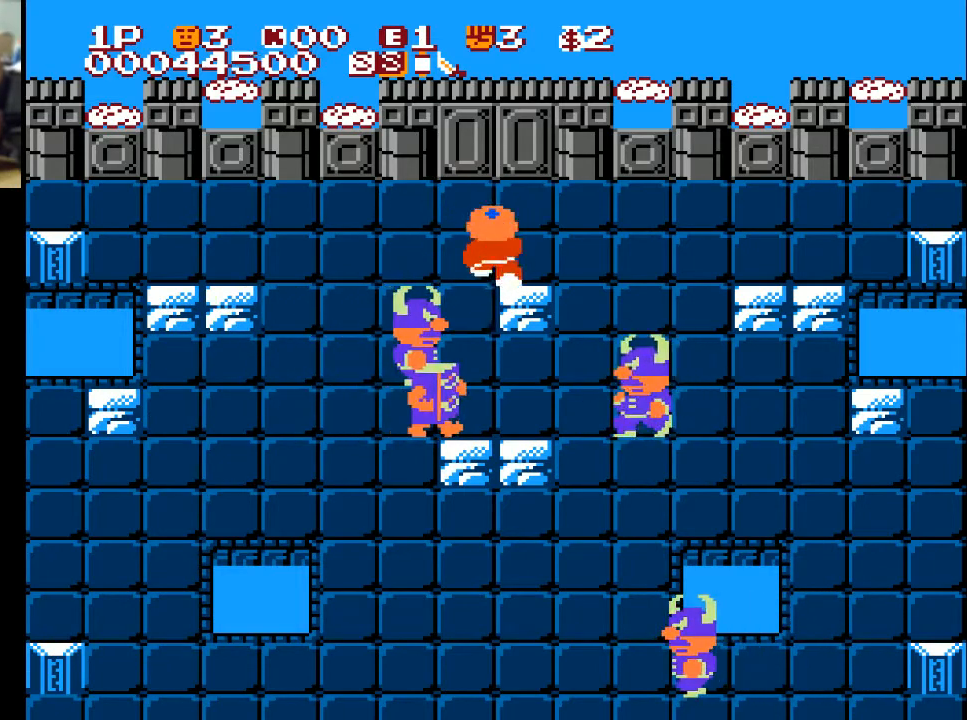
{"buttons": ["DPAD_LEFT"], "left_stick": "center", "right_stick": "center", "events": [[200, "DPAD_LEFT", "up"], [300, "DPAD_RIGHT", "down"], [367, "DPAD_RIGHT", "up"], [467, "DPAD_LEFT", "down"], [467, "DPAD_UP", "up"]]}
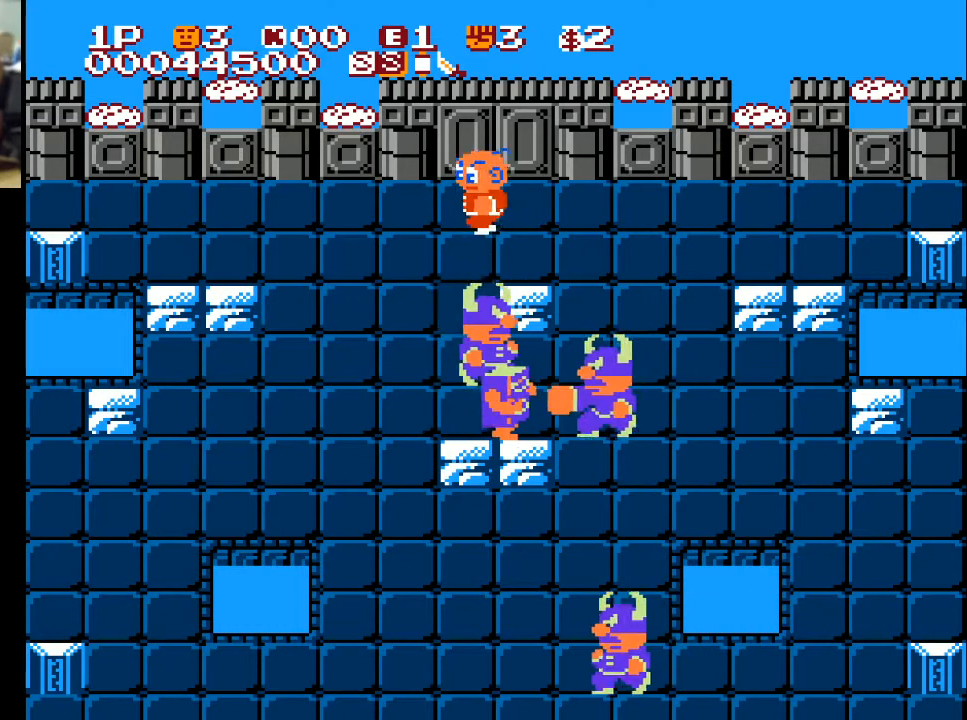
{"buttons": ["DPAD_DOWN"], "left_stick": "center", "right_stick": "center", "events": [[167, "DPAD_DOWN", "down"], [267, "DPAD_LEFT", "up"]]}
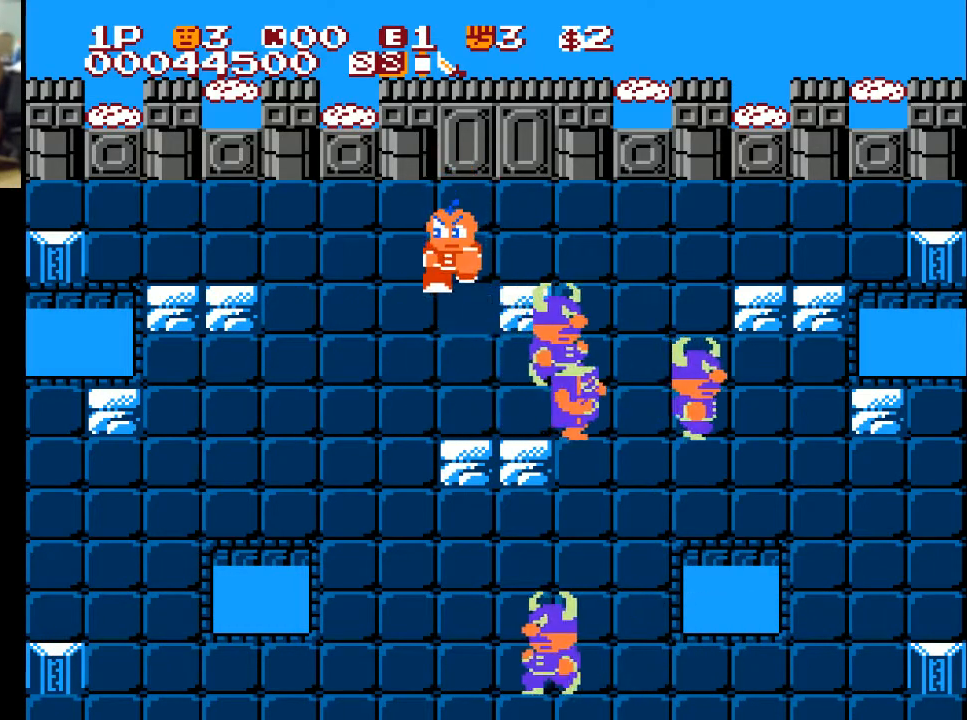
{"buttons": [], "left_stick": "center", "right_stick": "center", "events": [[367, "DPAD_DOWN", "up"]]}
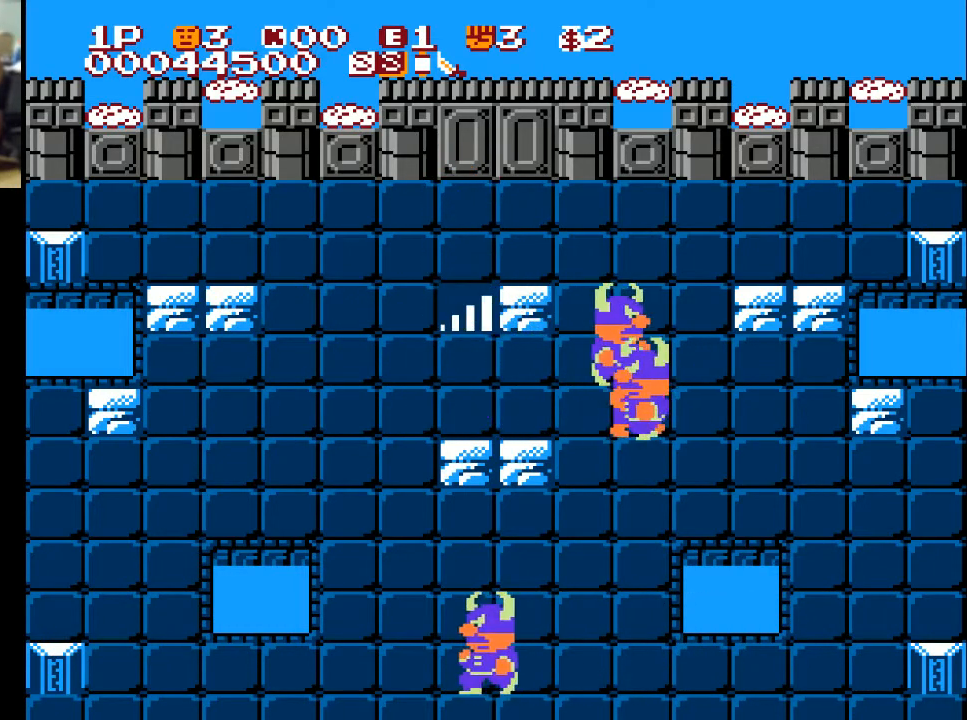
{"buttons": [], "left_stick": "center", "right_stick": "center", "events": [[300, "DPAD_RIGHT", "down"], [500, "DPAD_RIGHT", "up"]]}
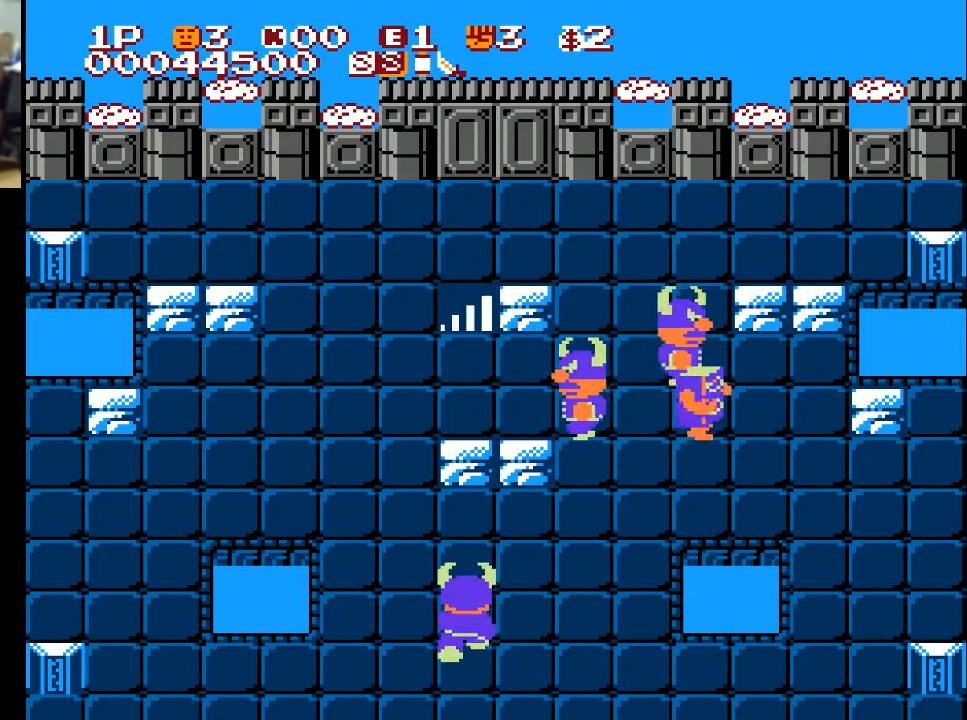
{"buttons": [], "left_stick": "center", "right_stick": "center", "events": []}
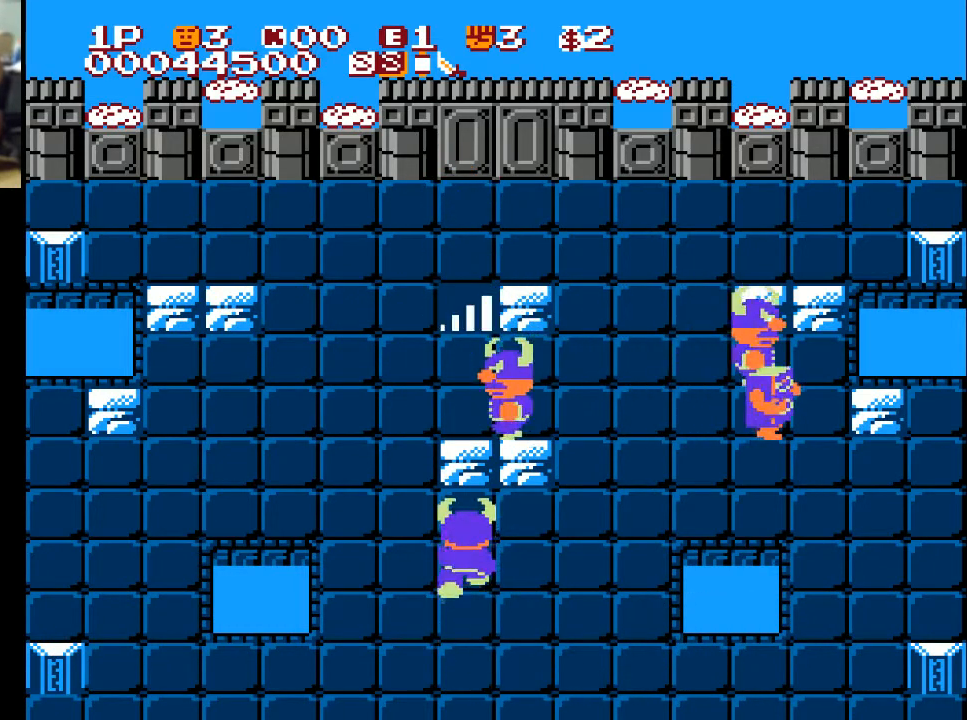
{"buttons": [], "left_stick": "center", "right_stick": "center", "events": []}
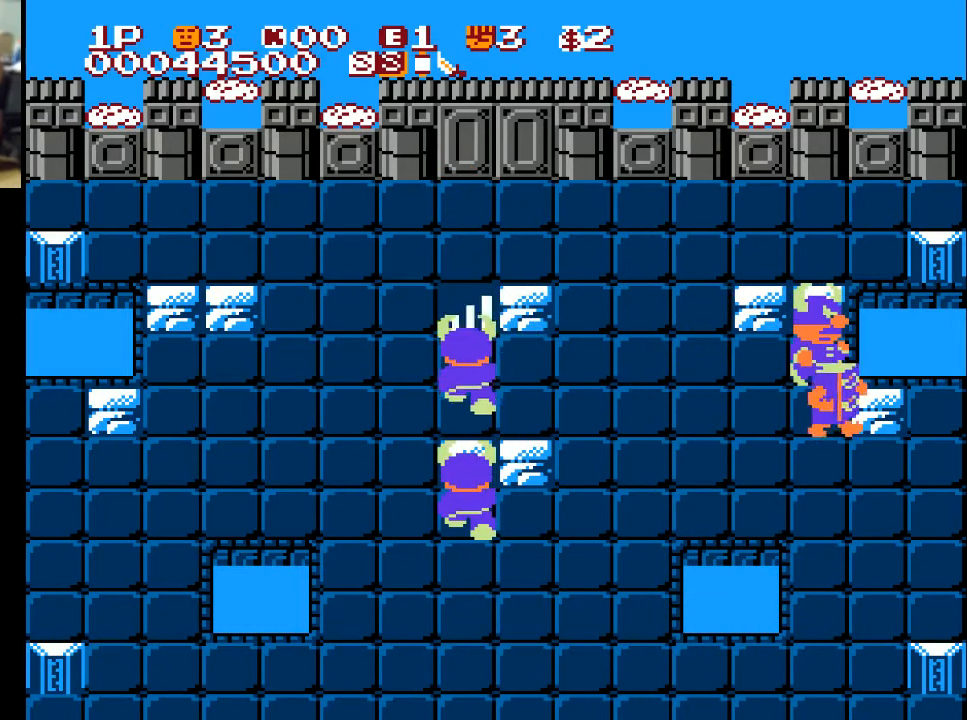
{"buttons": [], "left_stick": "center", "right_stick": "center", "events": []}
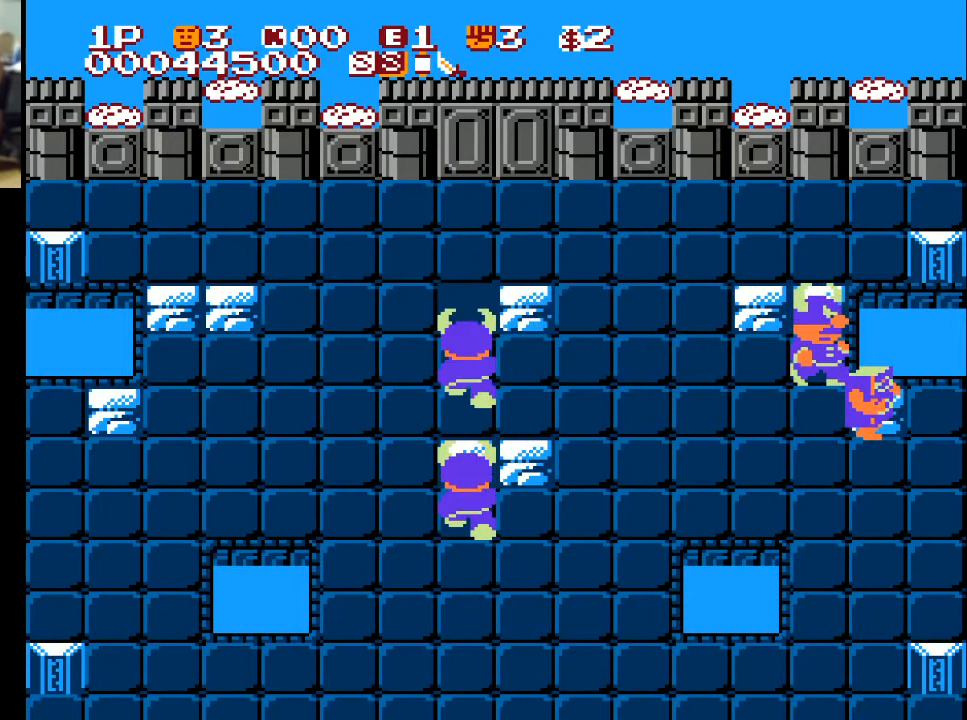
{"buttons": [], "left_stick": "center", "right_stick": "center", "events": []}
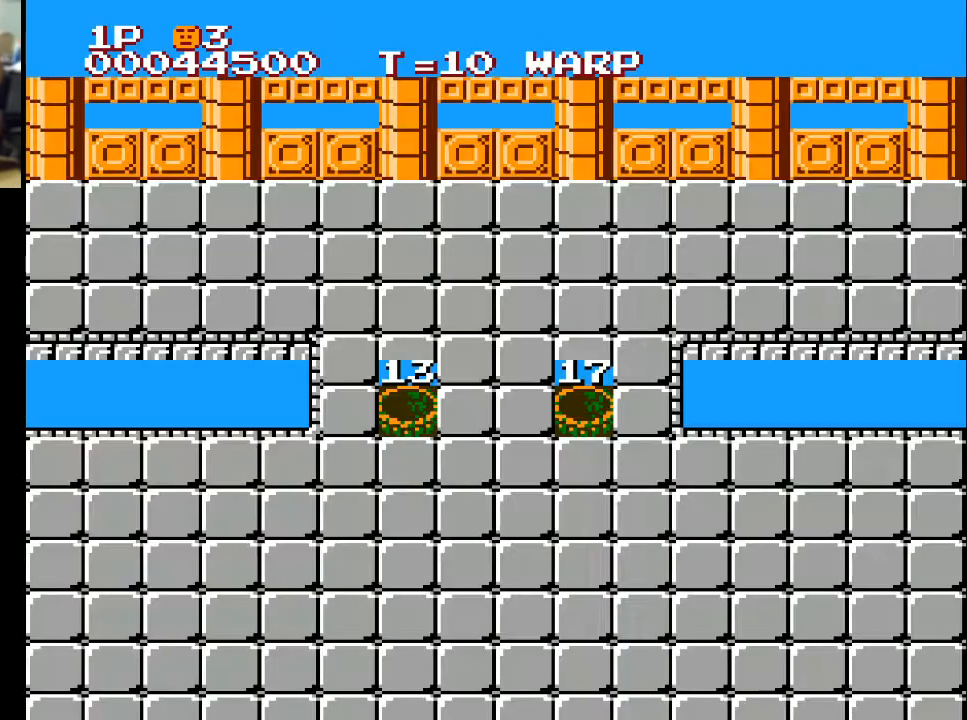
{"buttons": ["DPAD_UP"], "left_stick": "center", "right_stick": "center", "events": [[500, "DPAD_UP", "down"]]}
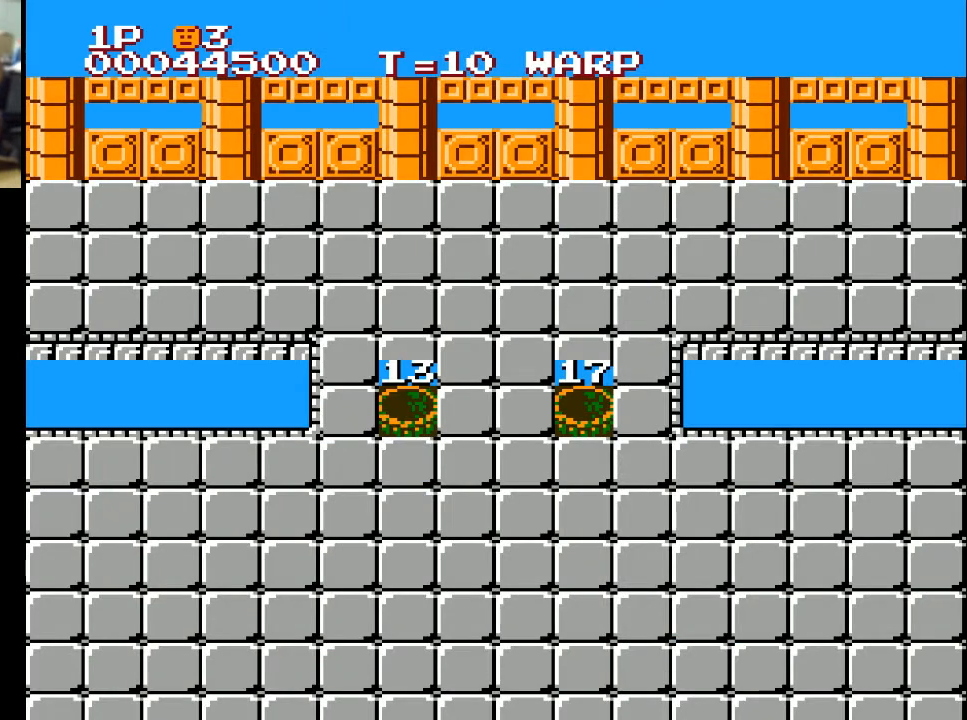
{"buttons": ["DPAD_RIGHT"], "left_stick": "center", "right_stick": "center", "events": [[300, "DPAD_RIGHT", "down"], [300, "DPAD_UP", "up"]]}
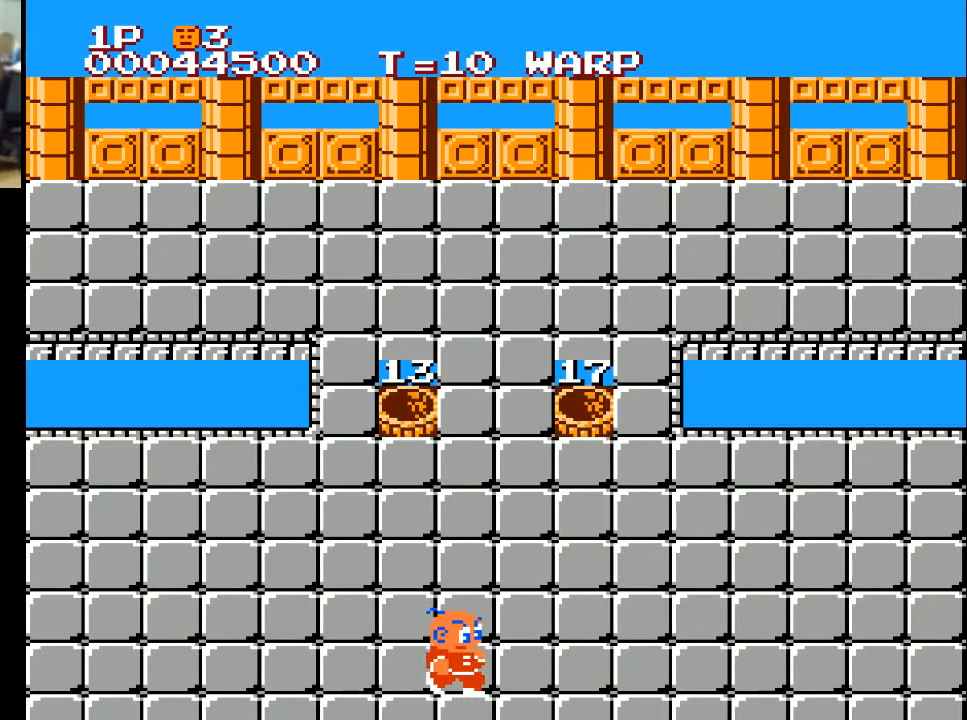
{"buttons": ["DPAD_RIGHT"], "left_stick": "center", "right_stick": "center", "events": []}
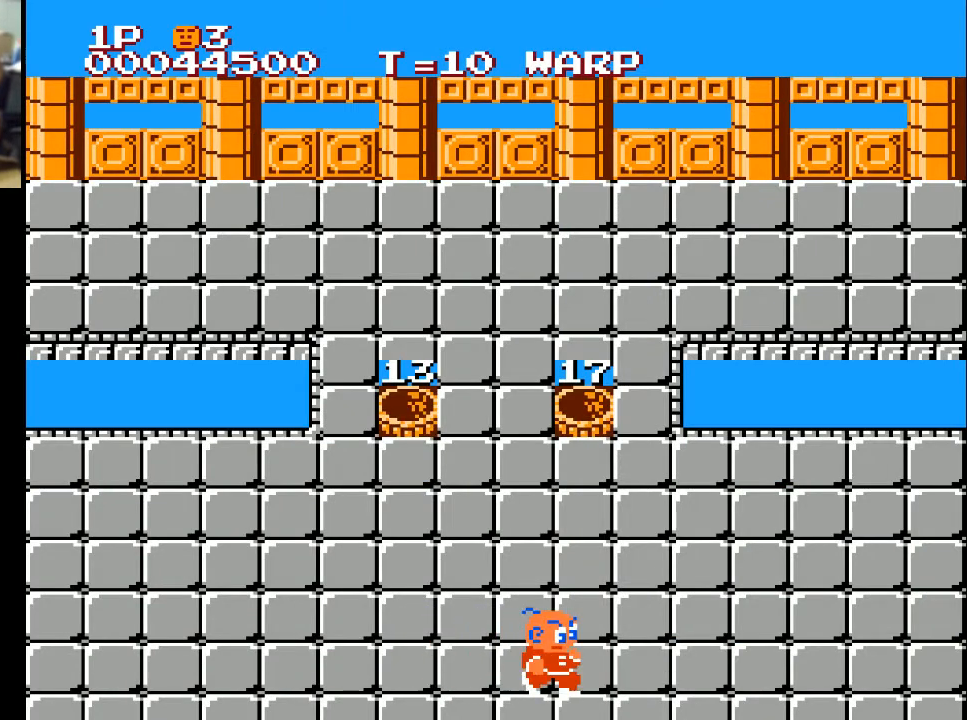
{"buttons": ["DPAD_RIGHT"], "left_stick": "center", "right_stick": "center", "events": [[67, "DPAD_RIGHT", "up"], [67, "DPAD_UP", "down"], [467, "DPAD_RIGHT", "down"], [467, "DPAD_UP", "up"]]}
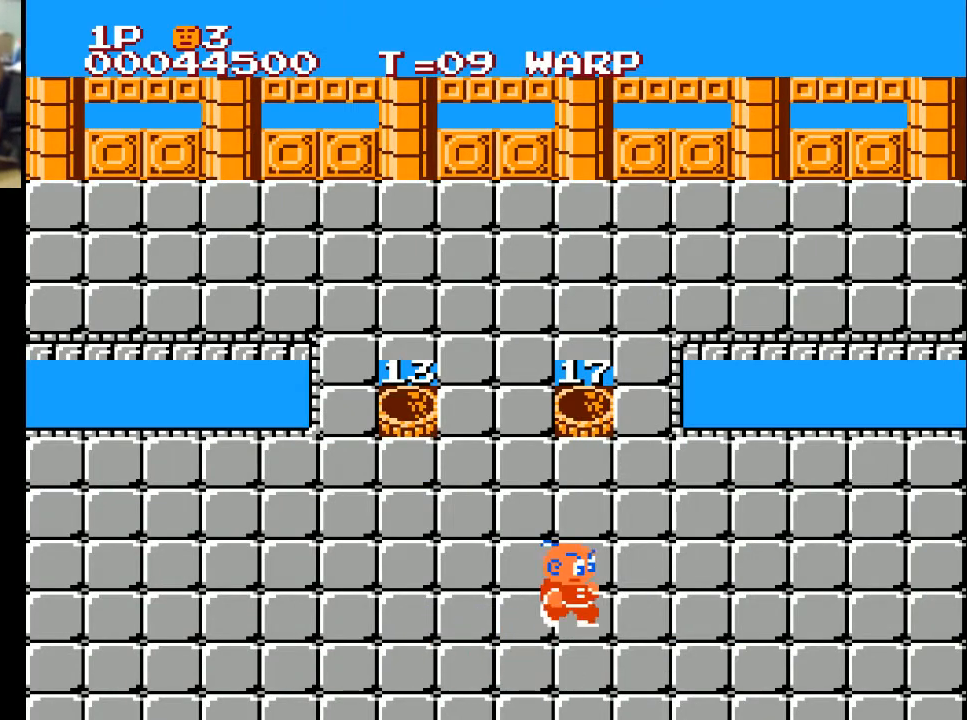
{"buttons": ["DPAD_RIGHT"], "left_stick": "center", "right_stick": "center", "events": [[67, "DPAD_RIGHT", "up"], [67, "DPAD_UP", "down"], [467, "DPAD_RIGHT", "down"], [467, "DPAD_UP", "up"]]}
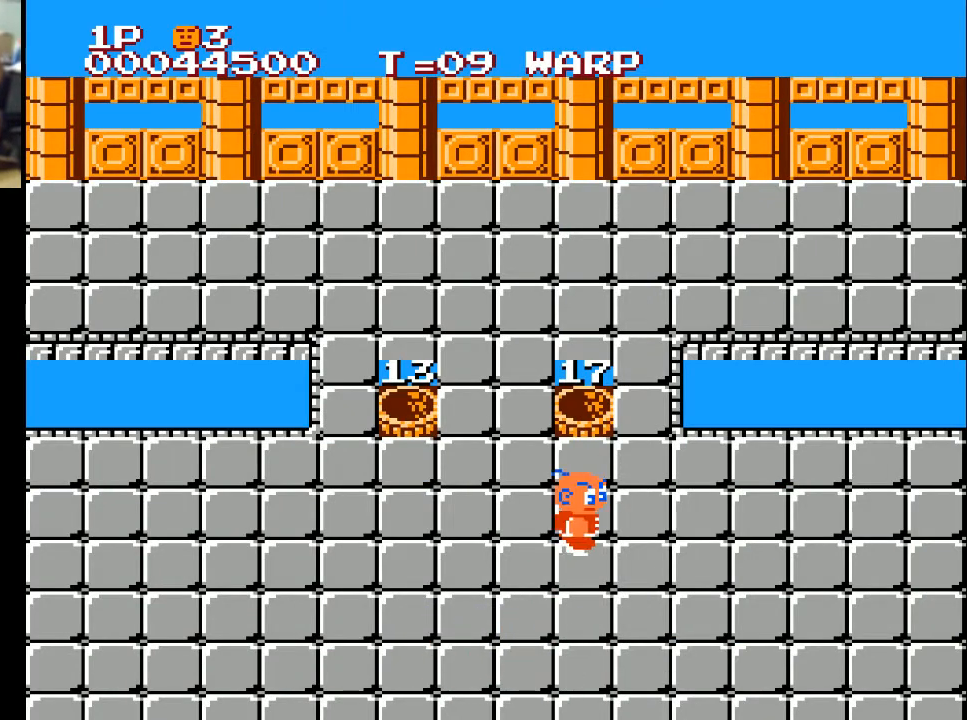
{"buttons": ["DPAD_UP"], "left_stick": "center", "right_stick": "center", "events": [[67, "DPAD_RIGHT", "up"], [67, "DPAD_UP", "down"]]}
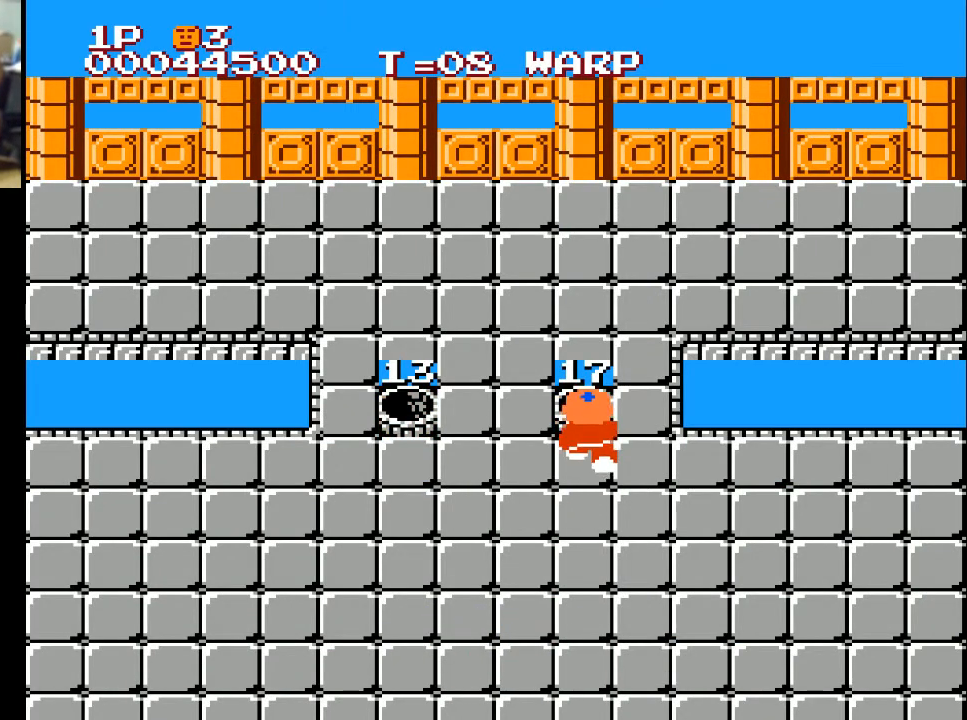
{"buttons": [], "left_stick": "center", "right_stick": "center", "events": [[333, "DPAD_UP", "up"]]}